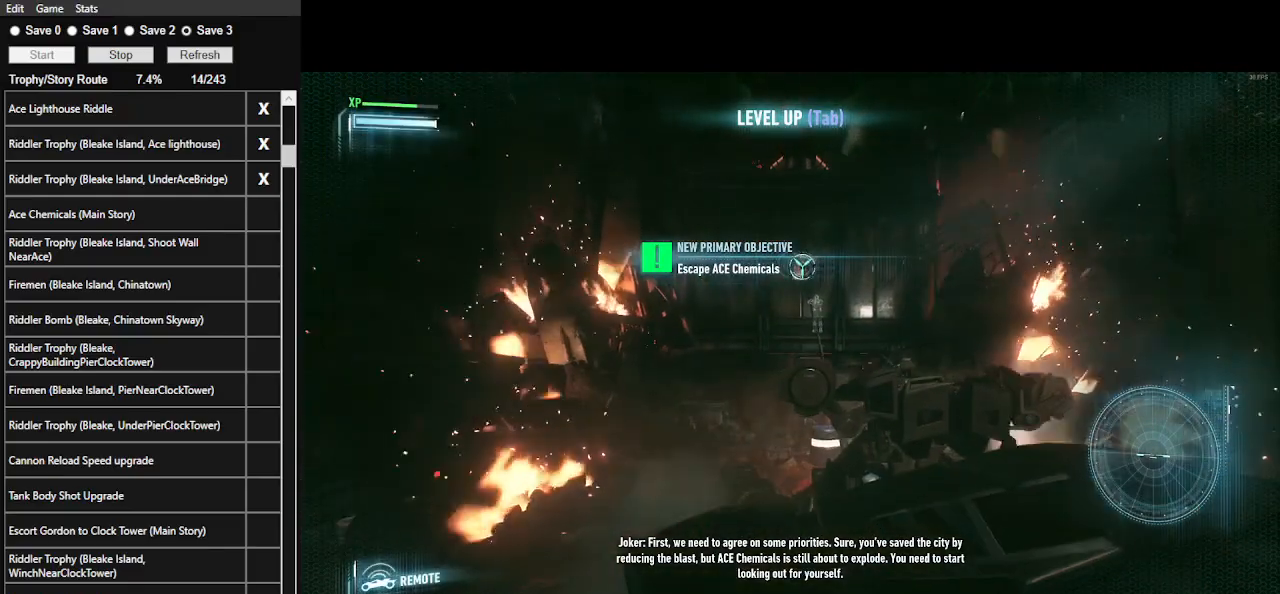
Gameplay with keyboard and mouse; each line is a JSON object with the keys and mouse buttons held at the frame after it. "events" lists presses ("down") and releases ("up") of ".", "/", "0", "1", "2", "3", "4", "5", "6", "7", "8", "9", "a", "alt_l", "alt_r", "b", "backslash", "backspace", "c", "caps_lock", "comma", "ctrl_l", "ctrl_r", "d", "e", "equals", "f", "g", "h", "i", "j", "k", "l", "lbracket", "m", "minus", "n", "o", "p", "q", "quote", "r", "rbracket", "return", "s", "semicolon", "shift_l", "shift_r", "space", "super_l", "super_r", "t", "tab", "tilde", "u", "v", "w", "x", "y", "z", "mouse_left", "mouse_wheel" and "mouse_right" between this image and that frame as [ms after this image, input, new state], when the widget could be followed in between. "mouse_left", "mouse_wheel", "mouse_right" = the "left", "wheel", "right" buttons of the "mouse" list. No other keys are recorded. "wheel" means that the mouse wheel is clicked or scrolled. Not read: mouse_move.
{"keys": ["s"], "mouse": [], "events": []}
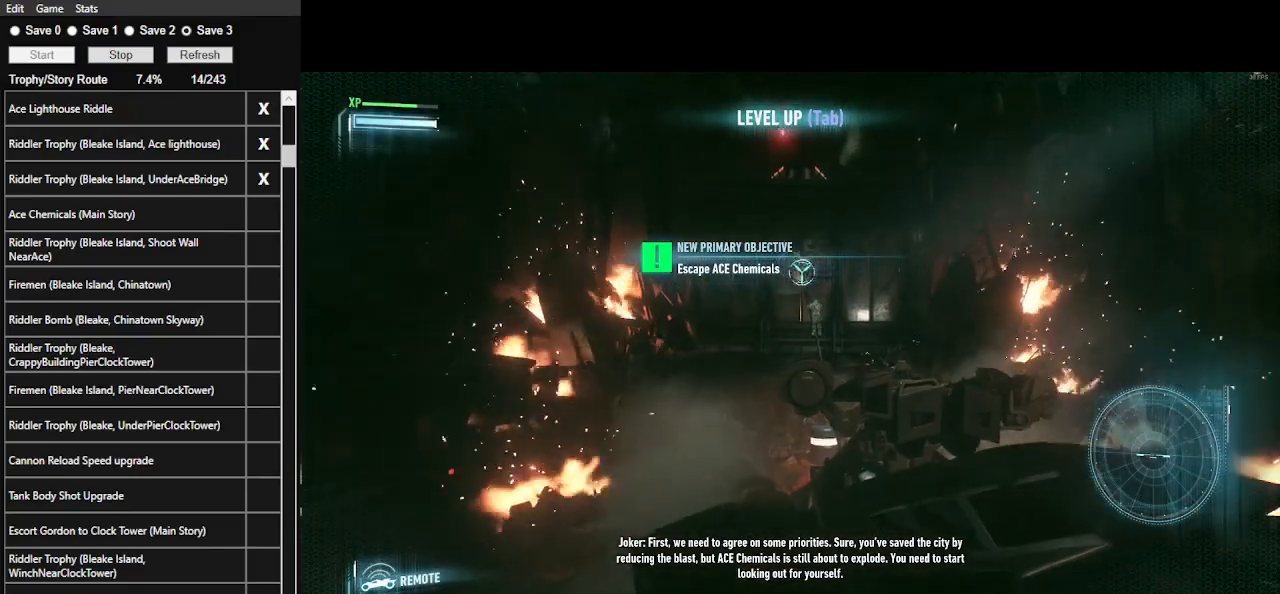
{"keys": ["s"], "mouse": [], "events": []}
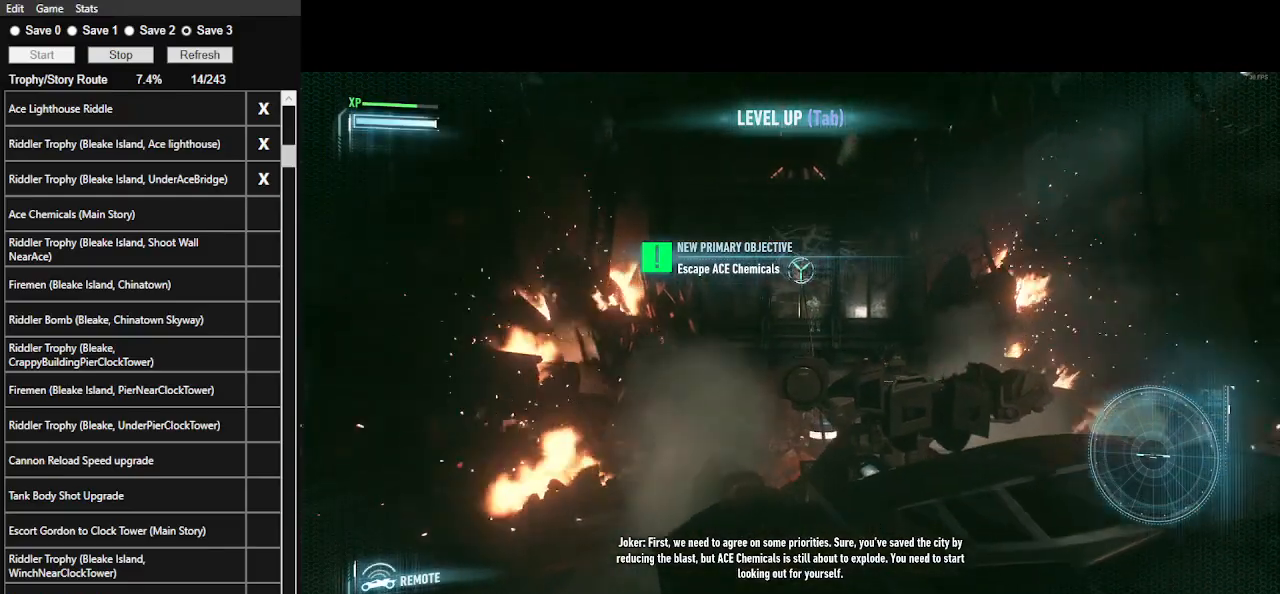
{"keys": ["s"], "mouse": [], "events": []}
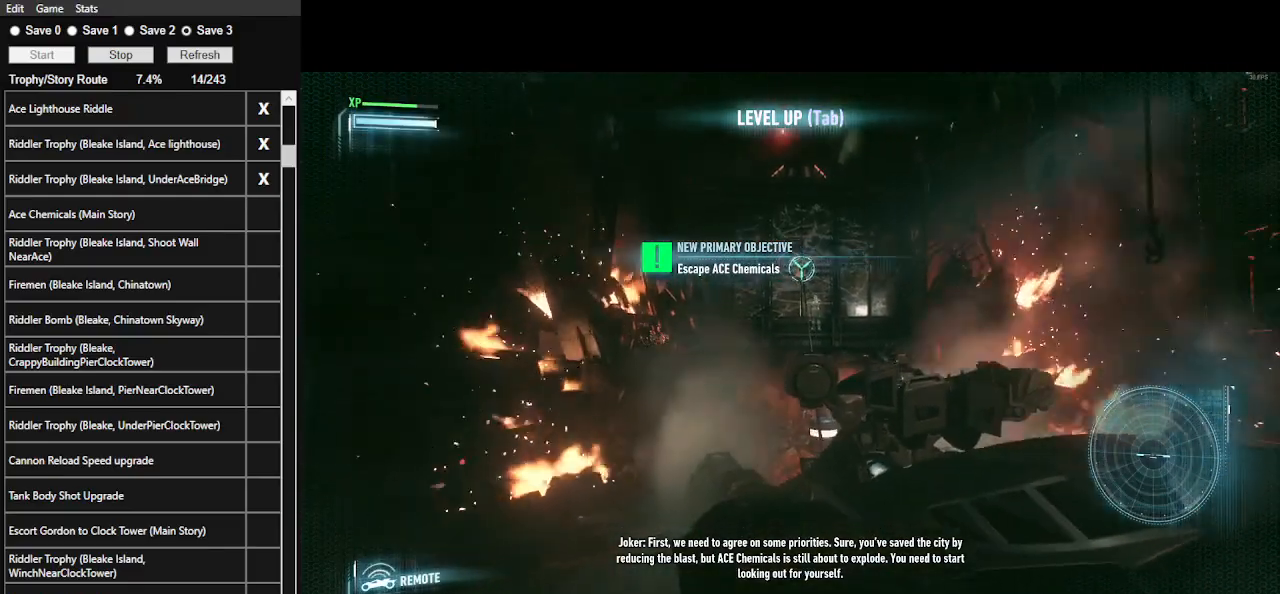
{"keys": ["s"], "mouse": [], "events": []}
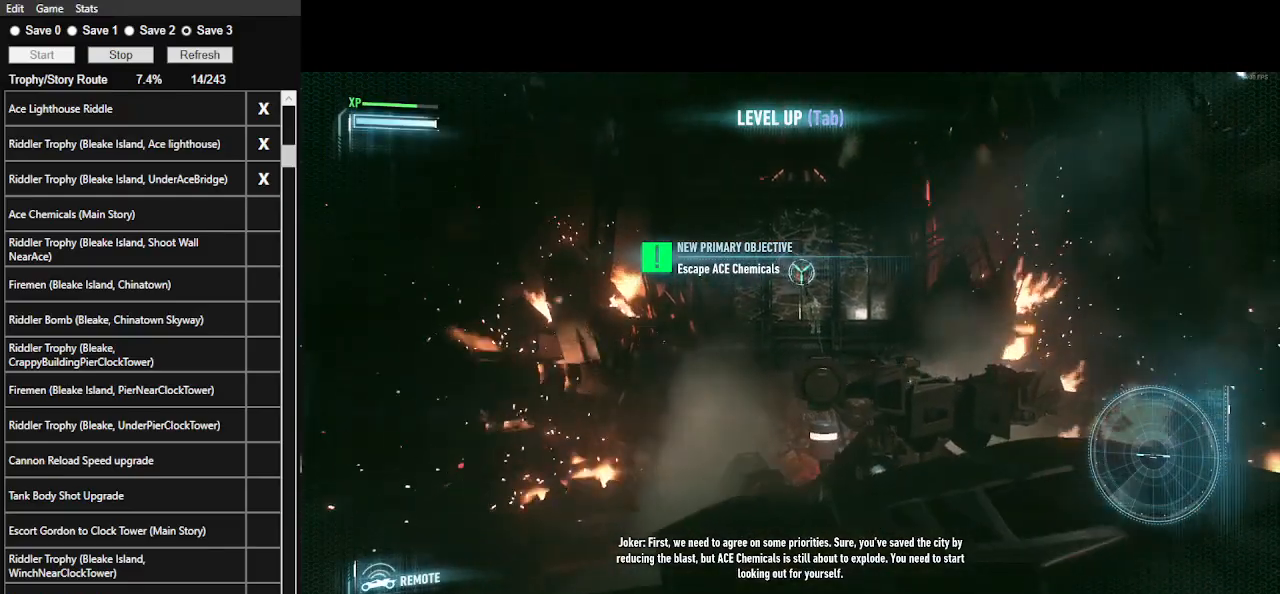
{"keys": ["s"], "mouse": [], "events": []}
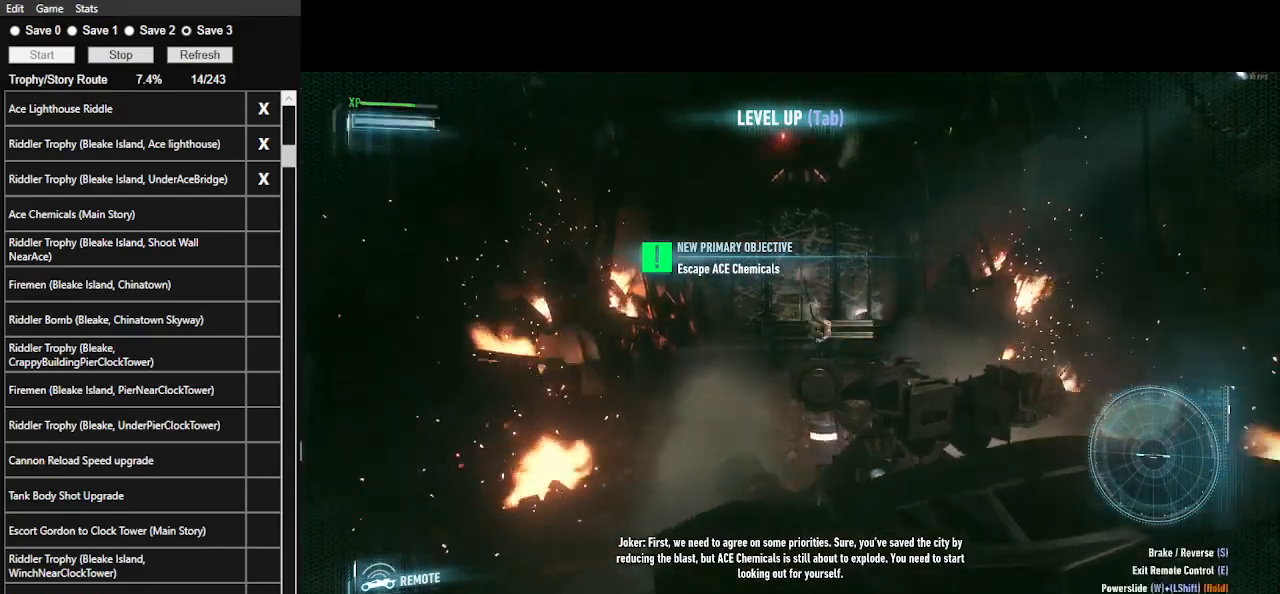
{"keys": ["s"], "mouse": [], "events": []}
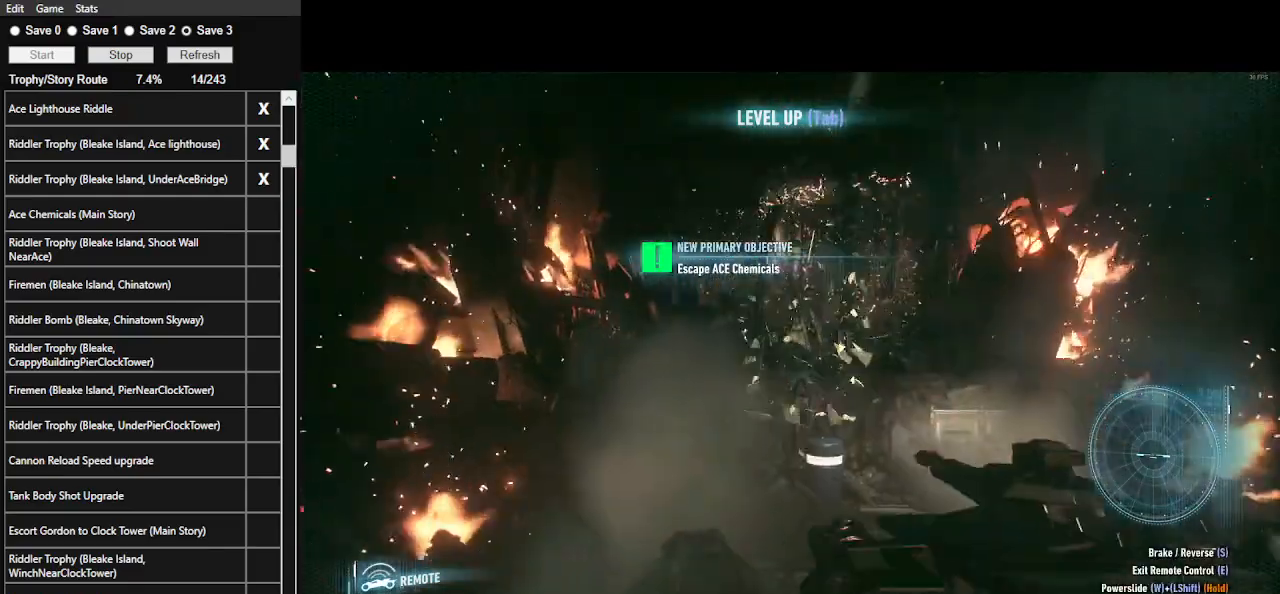
{"keys": [], "mouse": [], "events": [[200, "s", "up"]]}
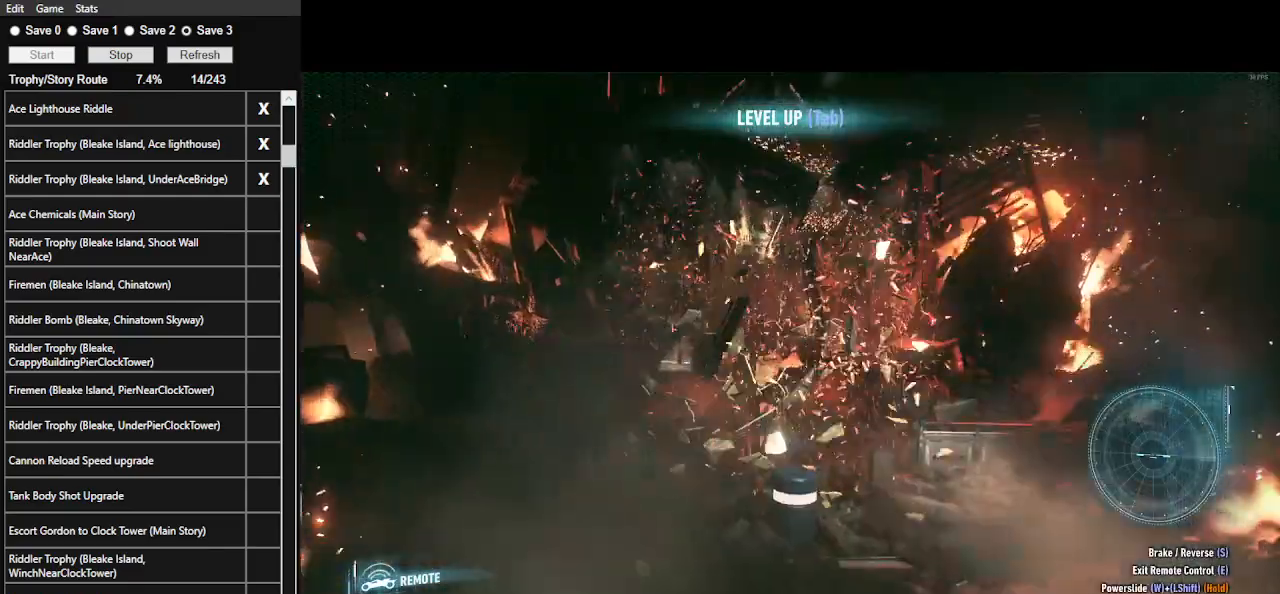
{"keys": [], "mouse": [], "events": []}
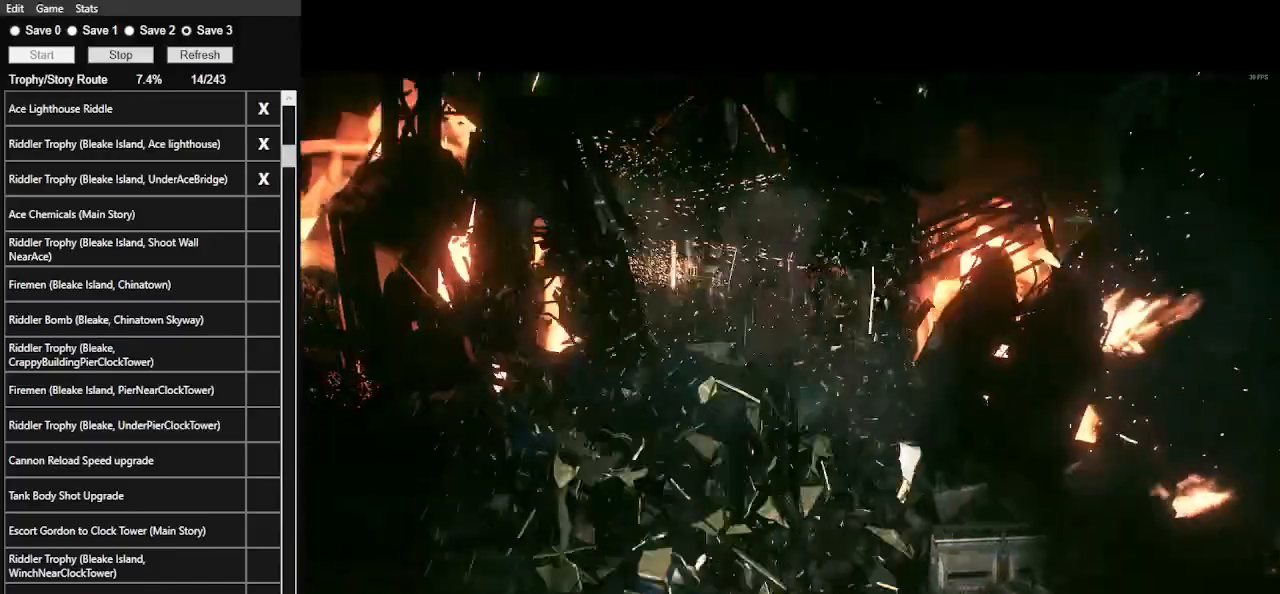
{"keys": [], "mouse": [], "events": []}
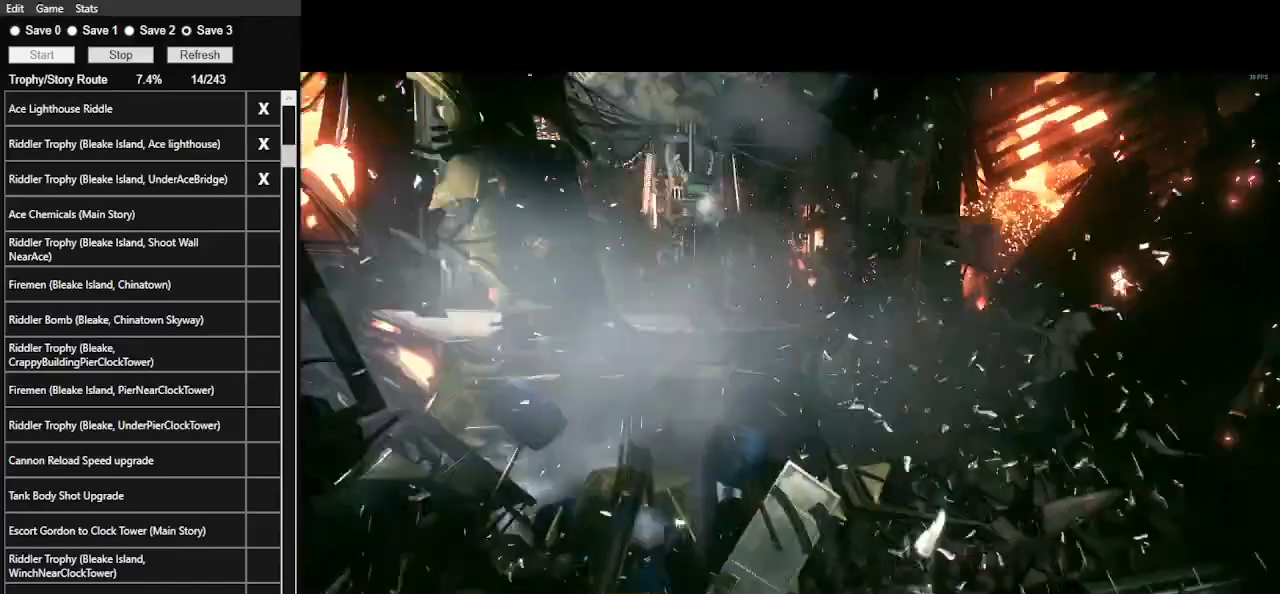
{"keys": [], "mouse": [], "events": []}
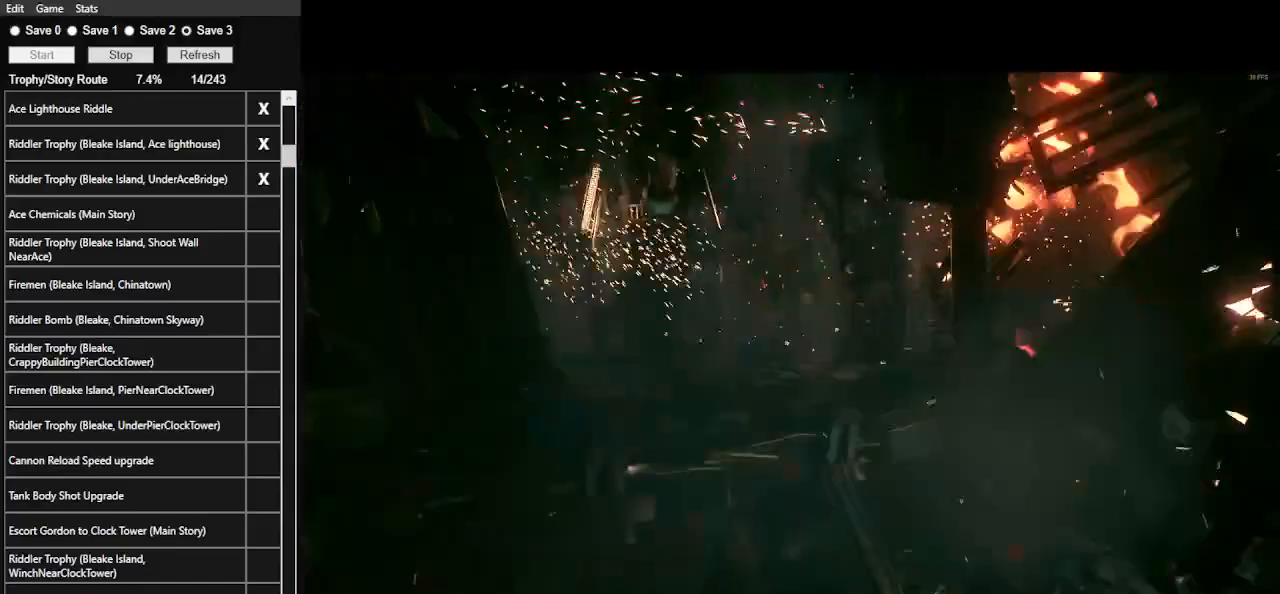
{"keys": [], "mouse": [], "events": []}
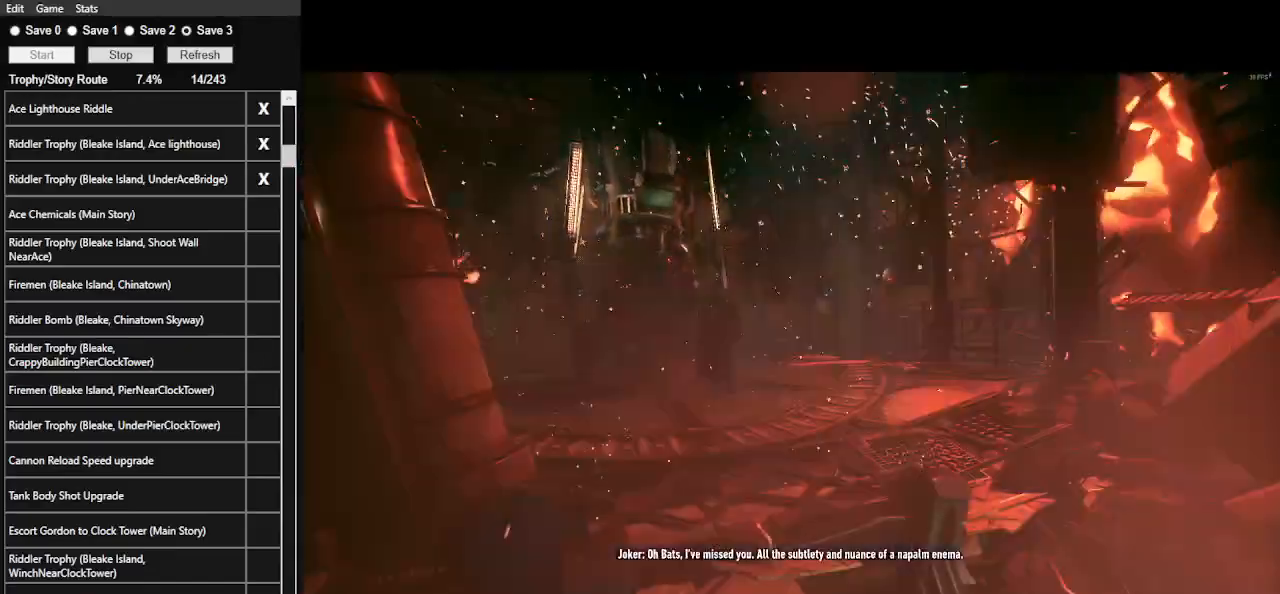
{"keys": [], "mouse": [], "events": []}
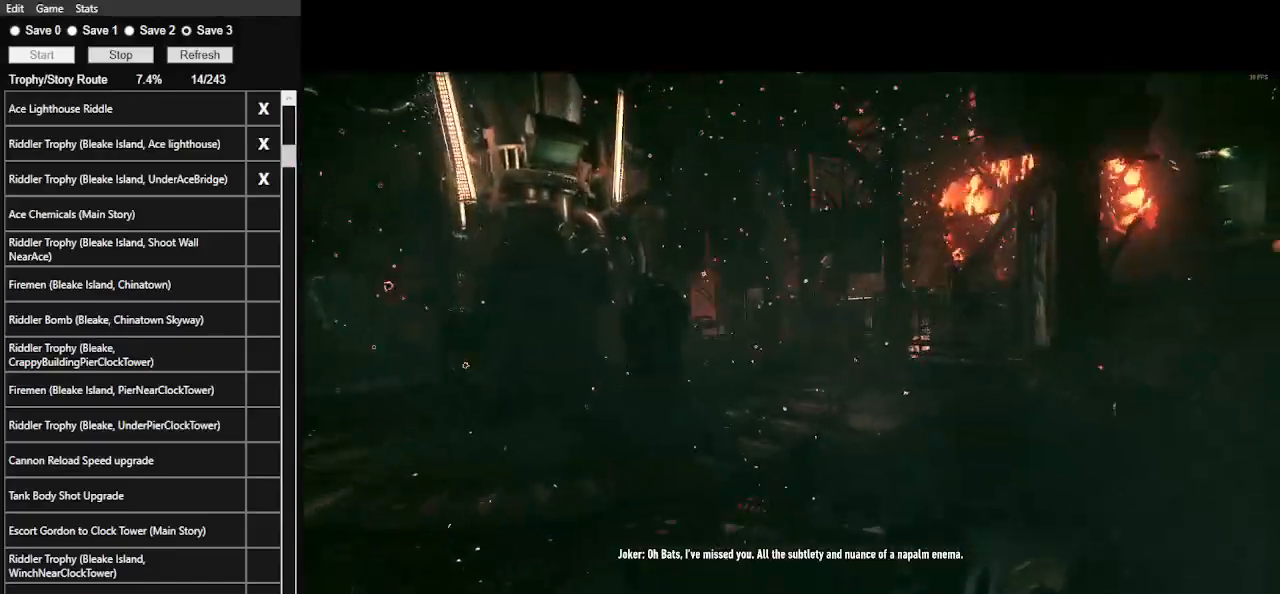
{"keys": [], "mouse": [], "events": []}
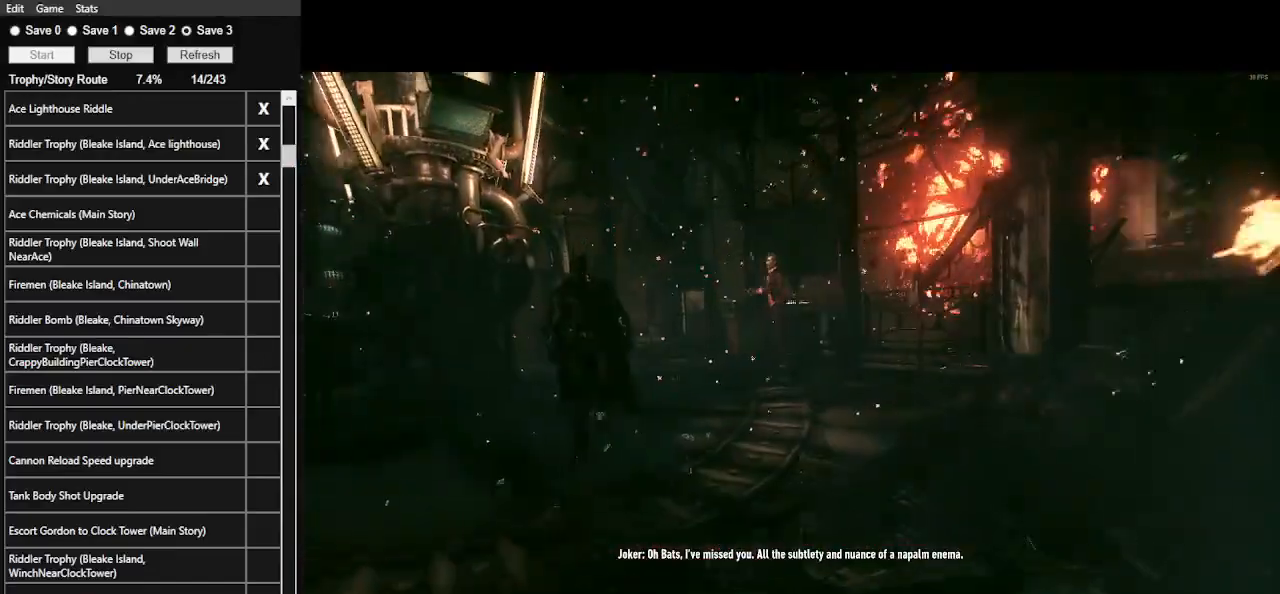
{"keys": [], "mouse": [], "events": []}
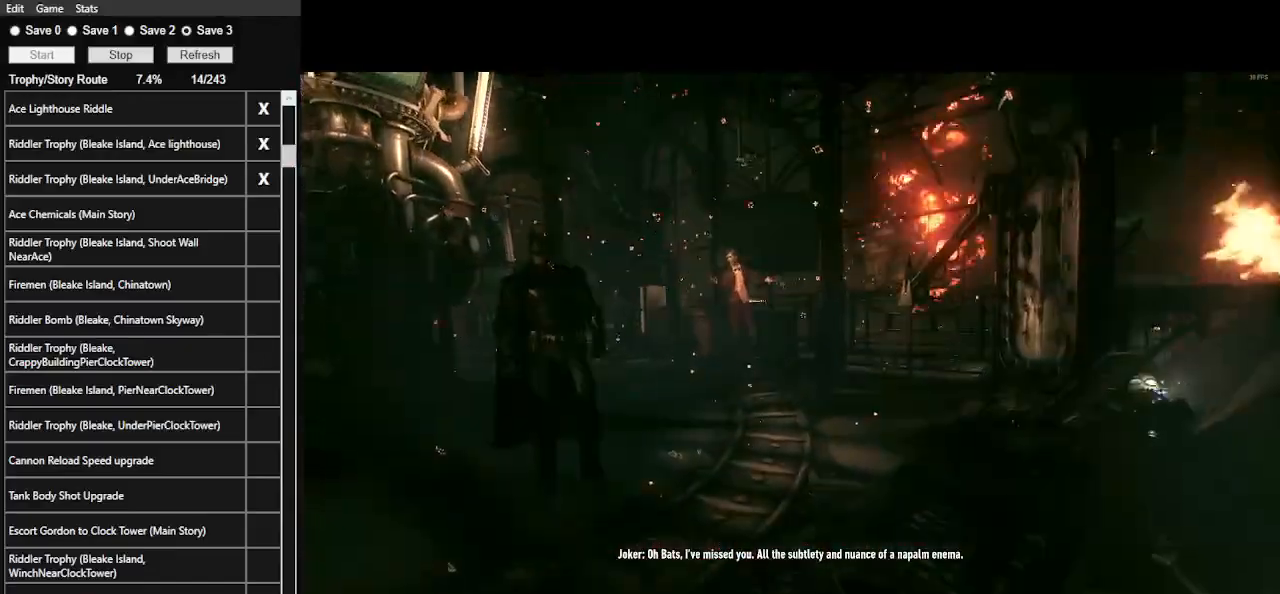
{"keys": [], "mouse": [], "events": []}
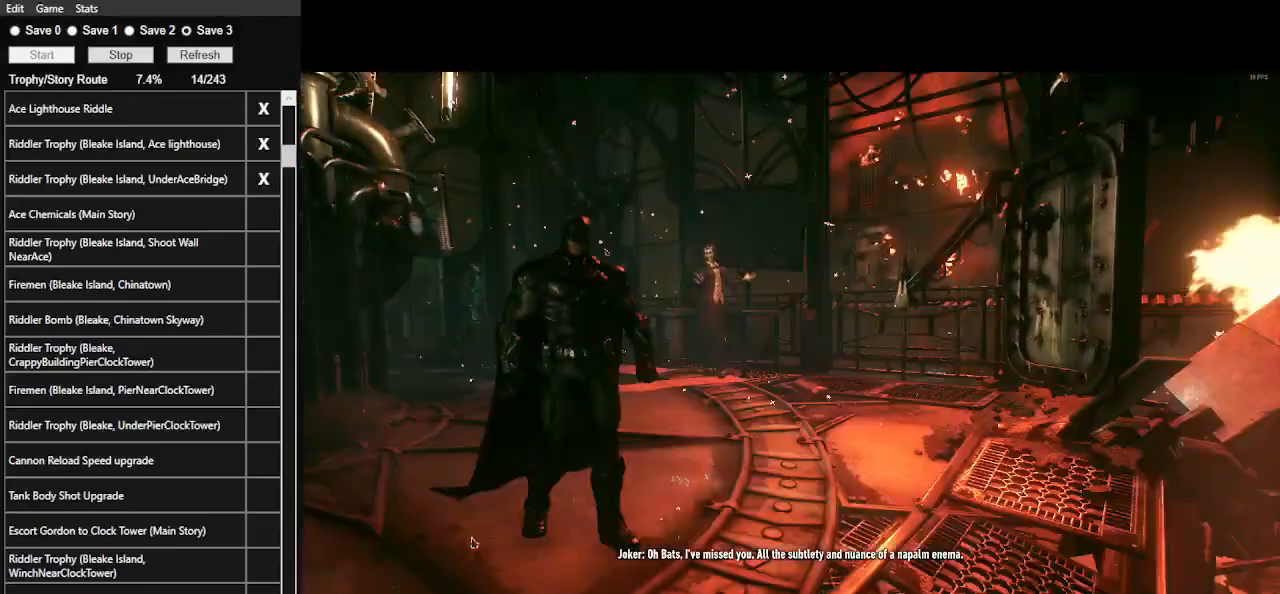
{"keys": ["space", "w"], "mouse": [], "events": [[467, "space", "down"], [467, "w", "down"]]}
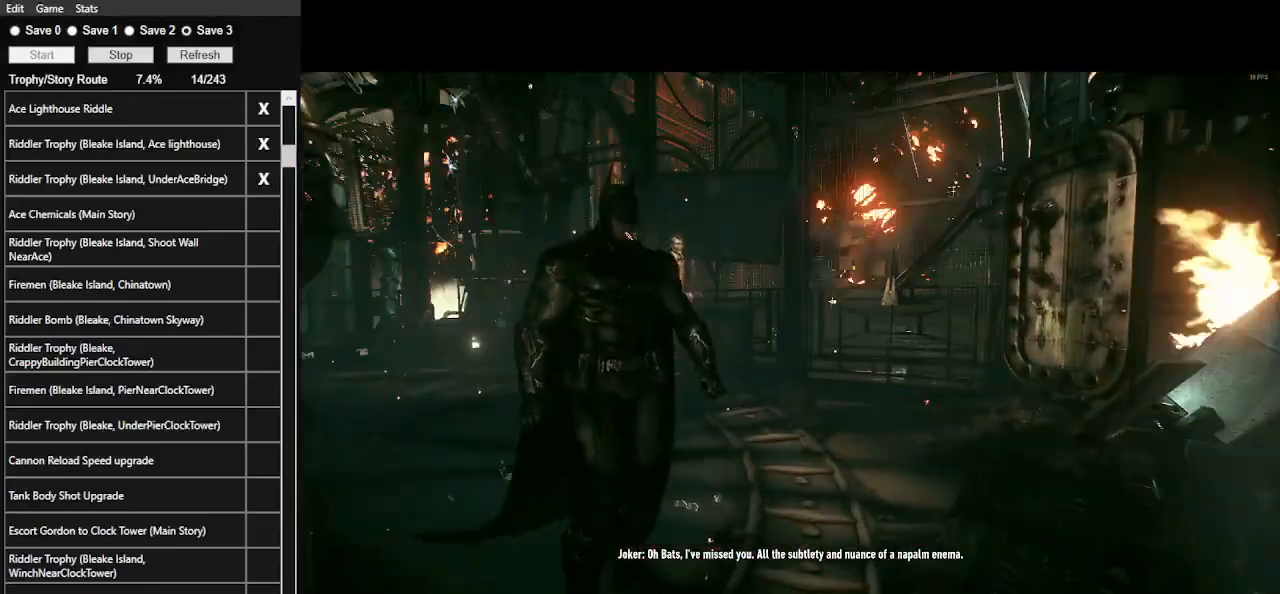
{"keys": ["e", "space", "w"], "mouse": [], "events": [[167, "e", "down"], [300, "e", "up"], [400, "e", "down"]]}
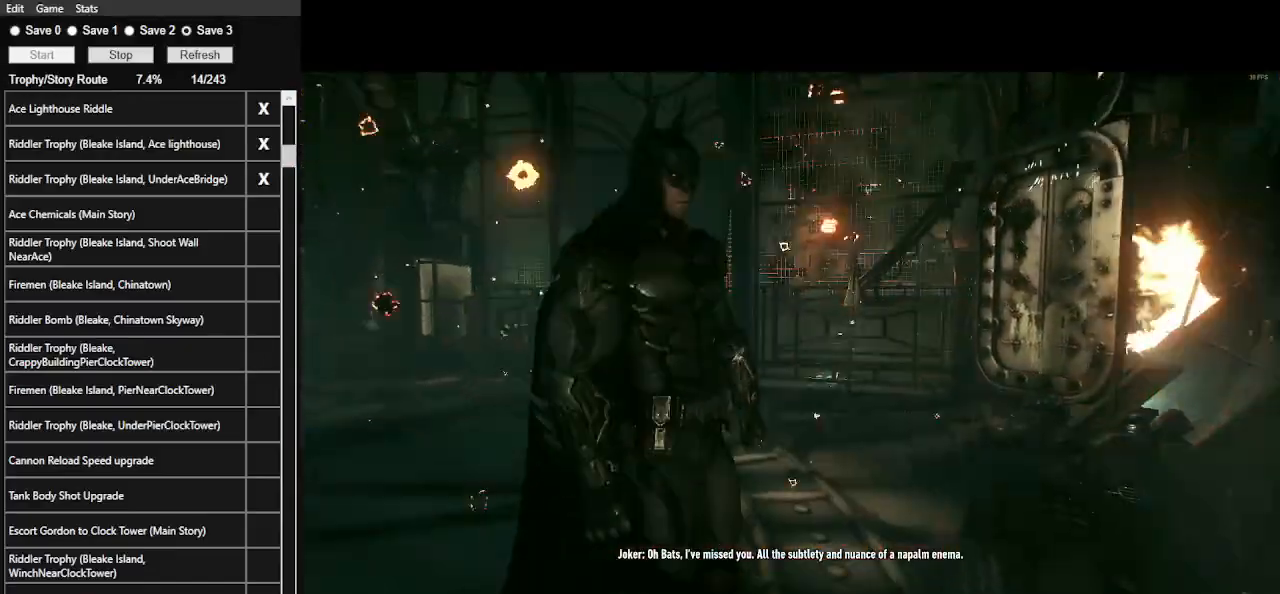
{"keys": ["e", "space", "w"], "mouse": [], "events": [[33, "e", "up"], [67, "e", "down"], [233, "e", "up"], [333, "e", "down"], [433, "e", "up"], [500, "e", "down"]]}
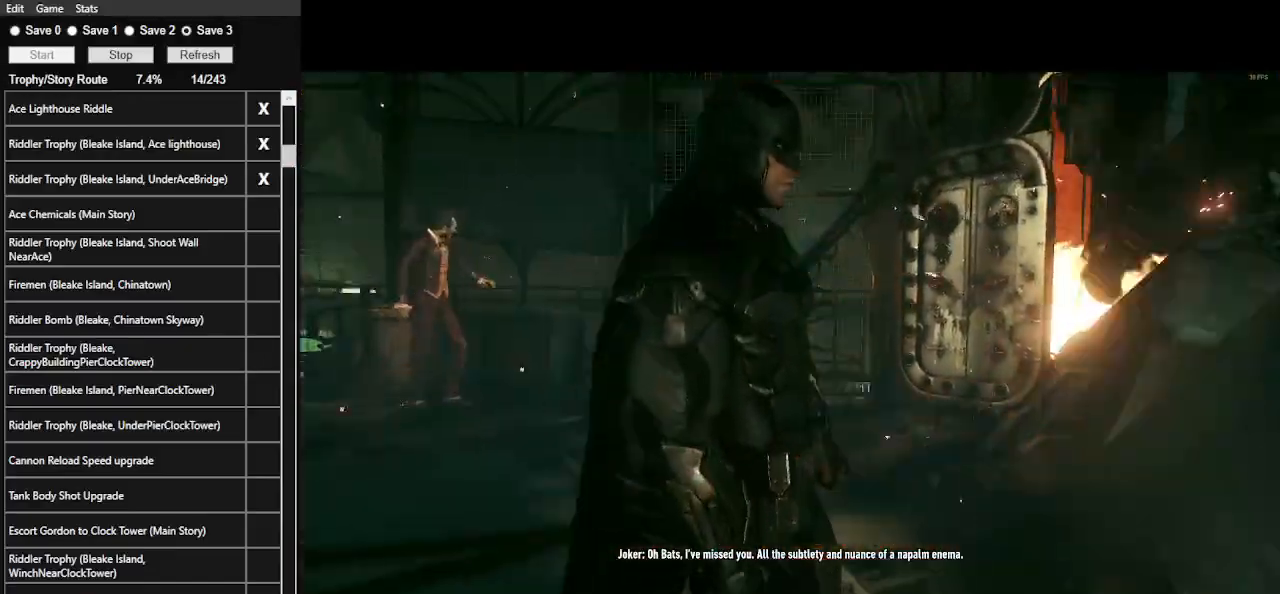
{"keys": ["space", "w"], "mouse": [], "events": [[100, "e", "up"], [200, "e", "down"], [300, "e", "up"], [333, "e", "down"], [467, "e", "up"]]}
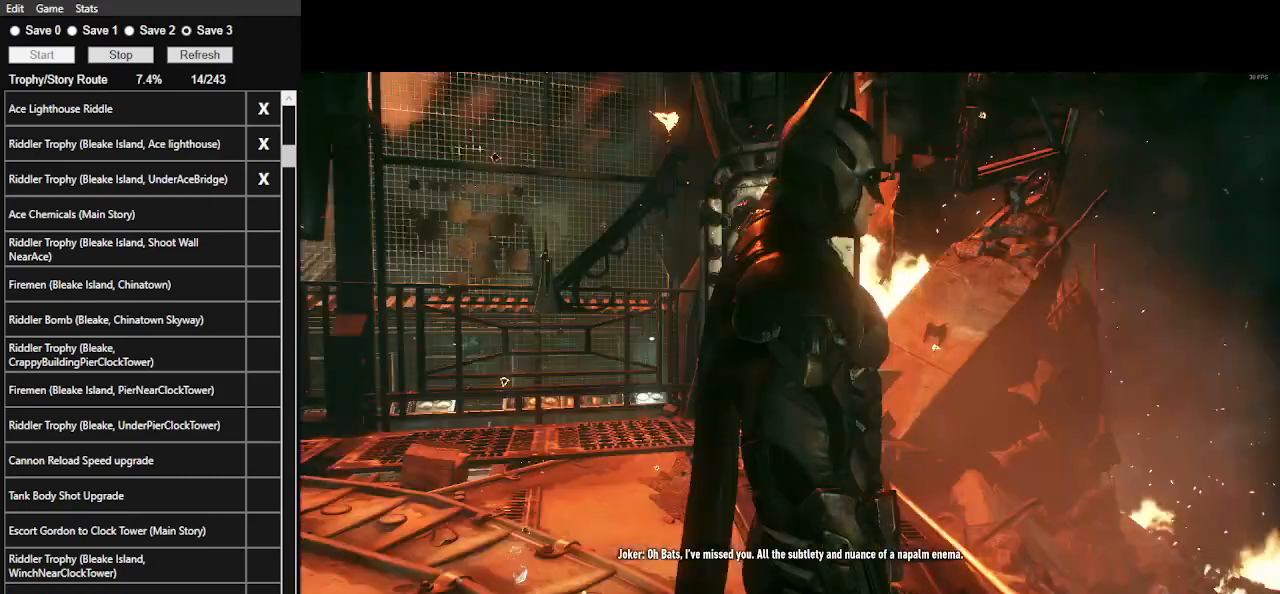
{"keys": ["e", "space", "w"], "mouse": [], "events": [[33, "e", "down"], [167, "e", "up"], [267, "e", "down"], [333, "e", "up"], [433, "e", "down"]]}
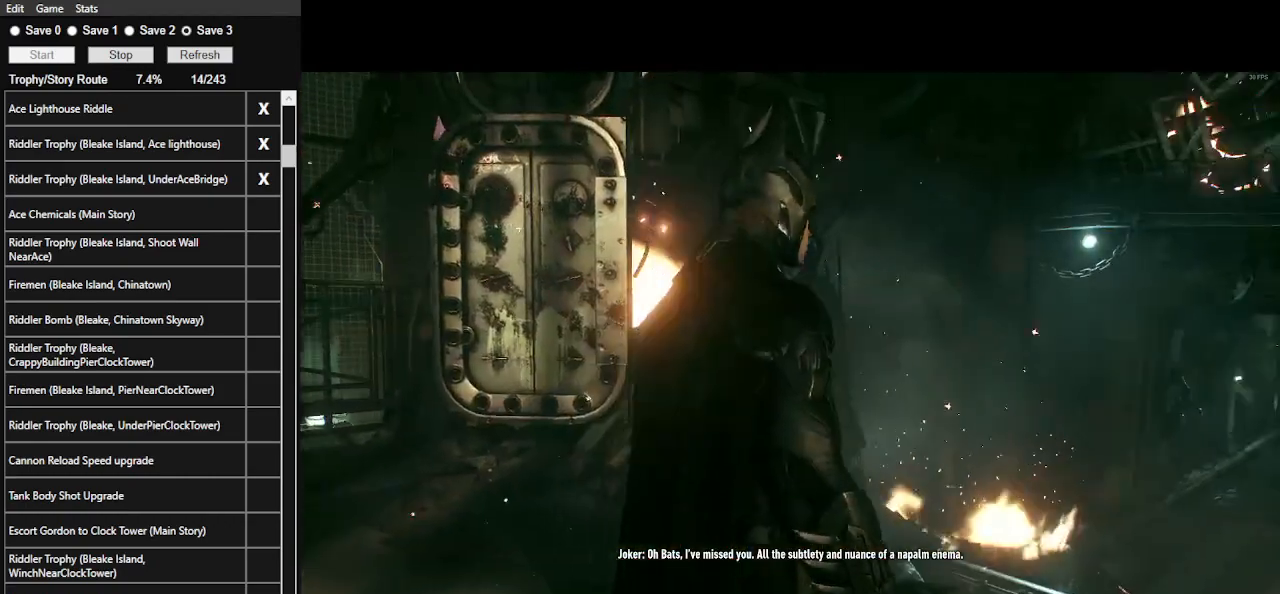
{"keys": ["e", "space", "w"], "mouse": [], "events": [[33, "e", "up"], [133, "e", "down"], [233, "e", "up"], [300, "e", "down"], [400, "e", "up"], [467, "e", "down"]]}
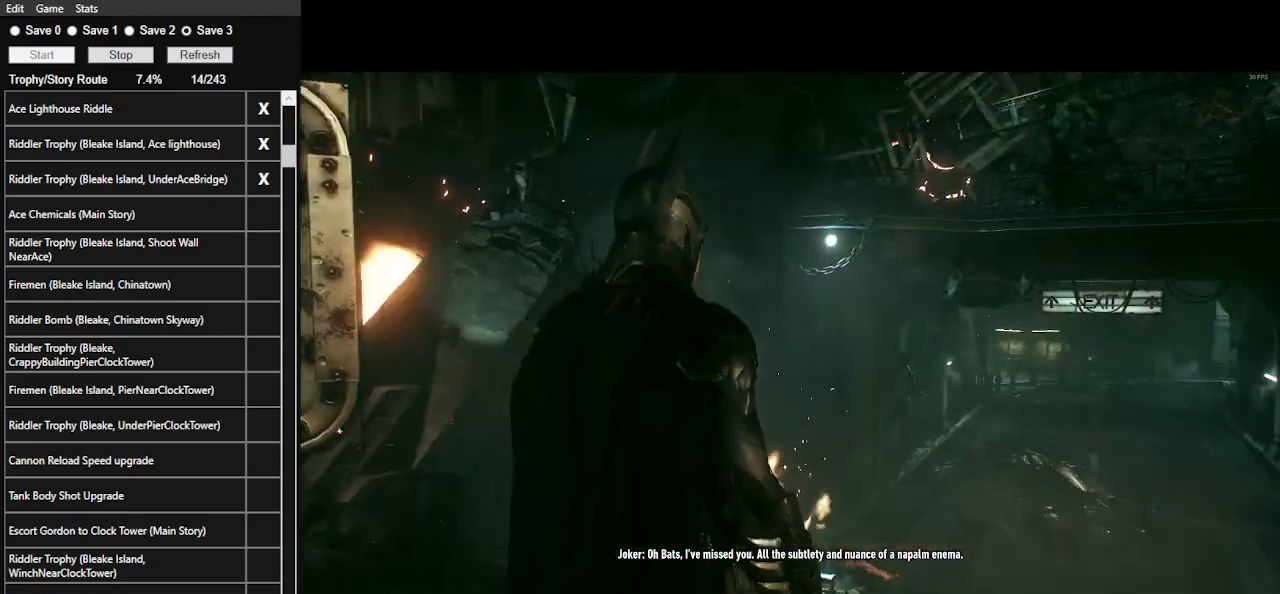
{"keys": ["space", "w"], "mouse": [], "events": [[100, "e", "up"], [200, "e", "down"], [300, "e", "up"], [333, "e", "down"], [467, "e", "up"]]}
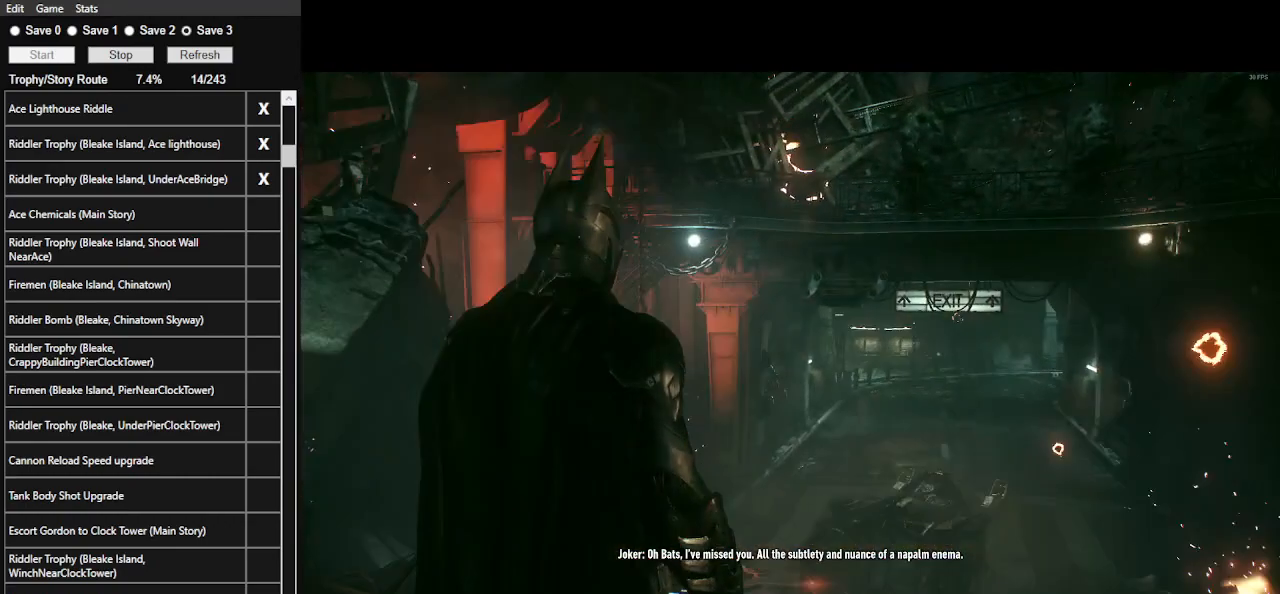
{"keys": ["e", "space", "w"], "mouse": [], "events": [[67, "e", "down"], [167, "e", "up"], [200, "e", "down"], [333, "e", "up"], [433, "e", "down"]]}
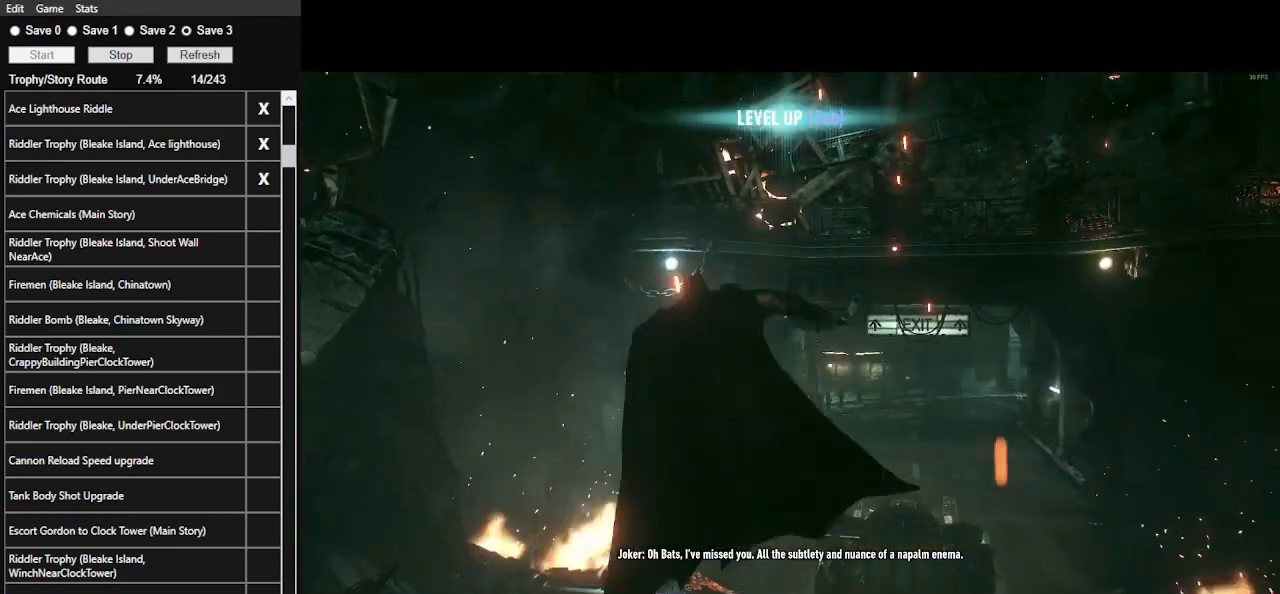
{"keys": ["w"], "mouse": ["left"], "events": [[100, "e", "up"], [367, "mouse_left", "down"], [400, "space", "up"]]}
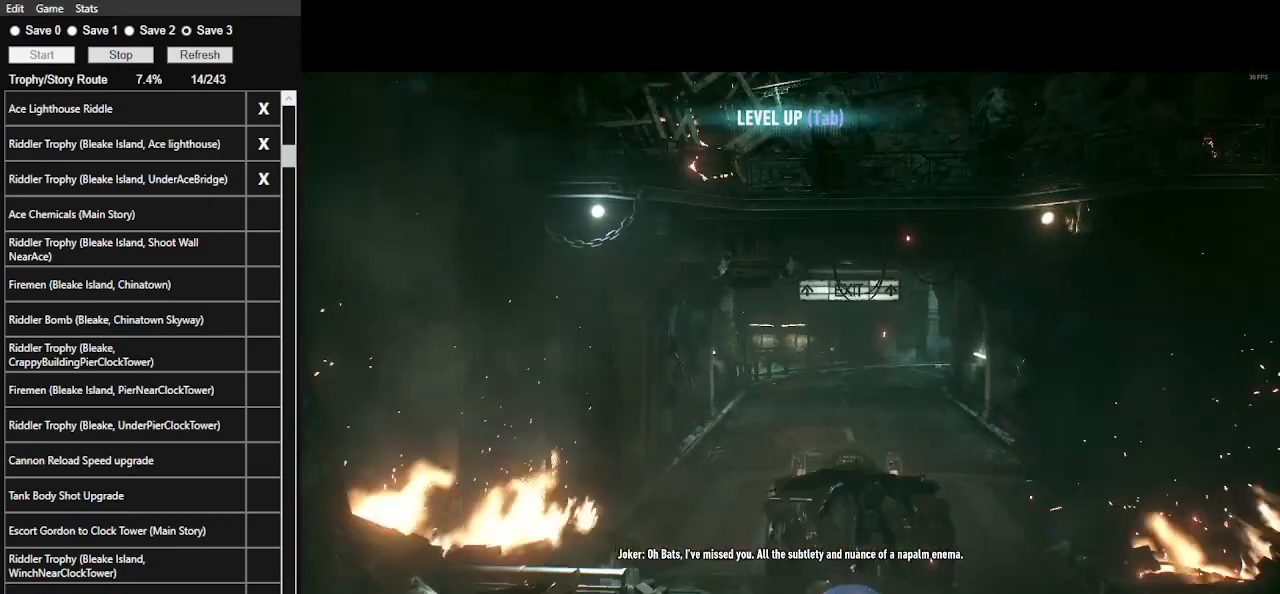
{"keys": ["w"], "mouse": [], "events": [[433, "mouse_left", "up"]]}
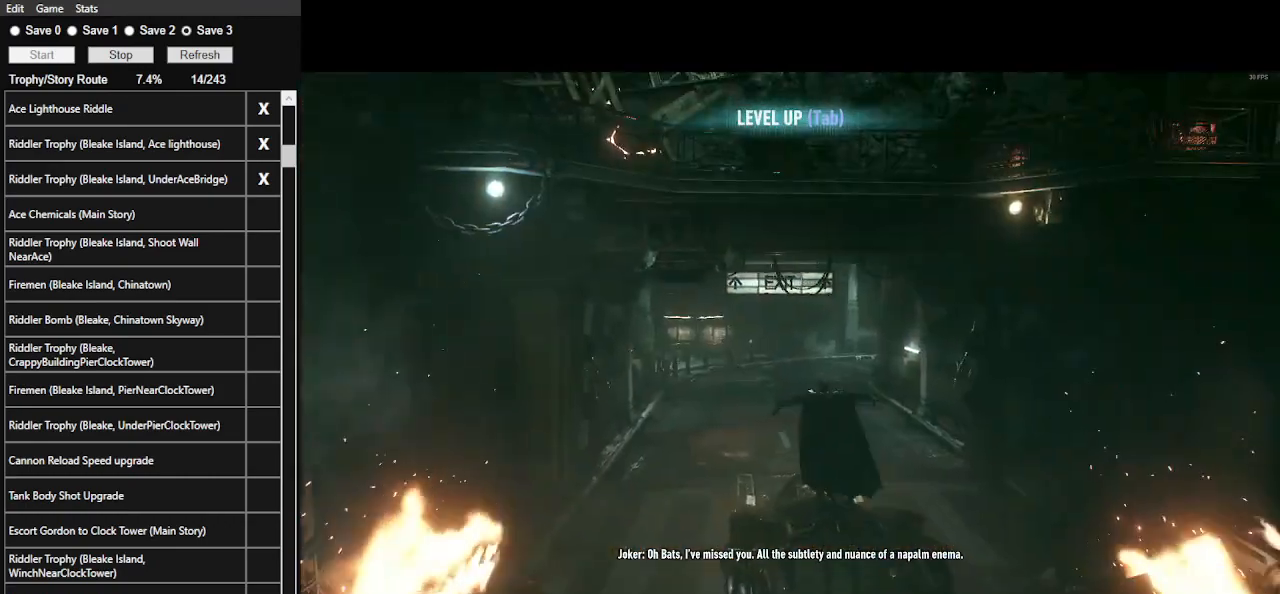
{"keys": [], "mouse": [], "events": [[200, "w", "up"]]}